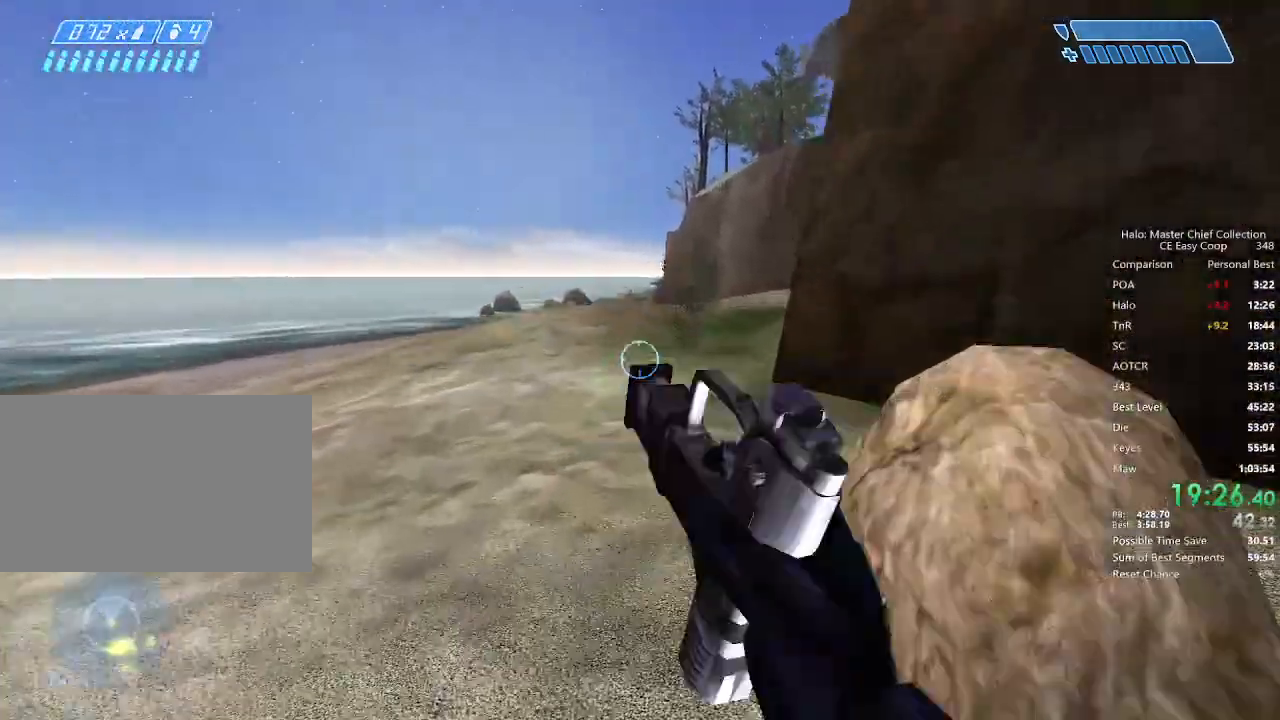
Gameplay with keyboard and mouse; each line is a JSON object with the keys and mouse buttons held at the frame after it. "events" lists presses ("down") and releases ("up") of "1", "2", "3", "4", "5", "a", "alt", "c", "caps_lock", "ctrl", "d", "e", "f", "g", "q", "r", "s", "shift", "space", "t", "tab", "v", "w", "x", "z", "mouse_left", "mouse_wheel" and "mouse_right" between this image and that frame as [ms after this image, input, new state], when the widget could be followed in between. "mouse_left", "mouse_wheel", "mouse_right" = the "left", "wheel", "right" buttons of the "mouse" list. No other keys are recorded. "wheel" means that the mouse wheel is clicked or scrolled. "mouse_move" is the direction in which the mouse moves at that frame (one of eight, or "still"), when it could be read.
{"keys": ["4", "space", "w"], "mouse": [], "mouse_move": "still", "events": [[333, "q", "down"], [417, "q", "up"]]}
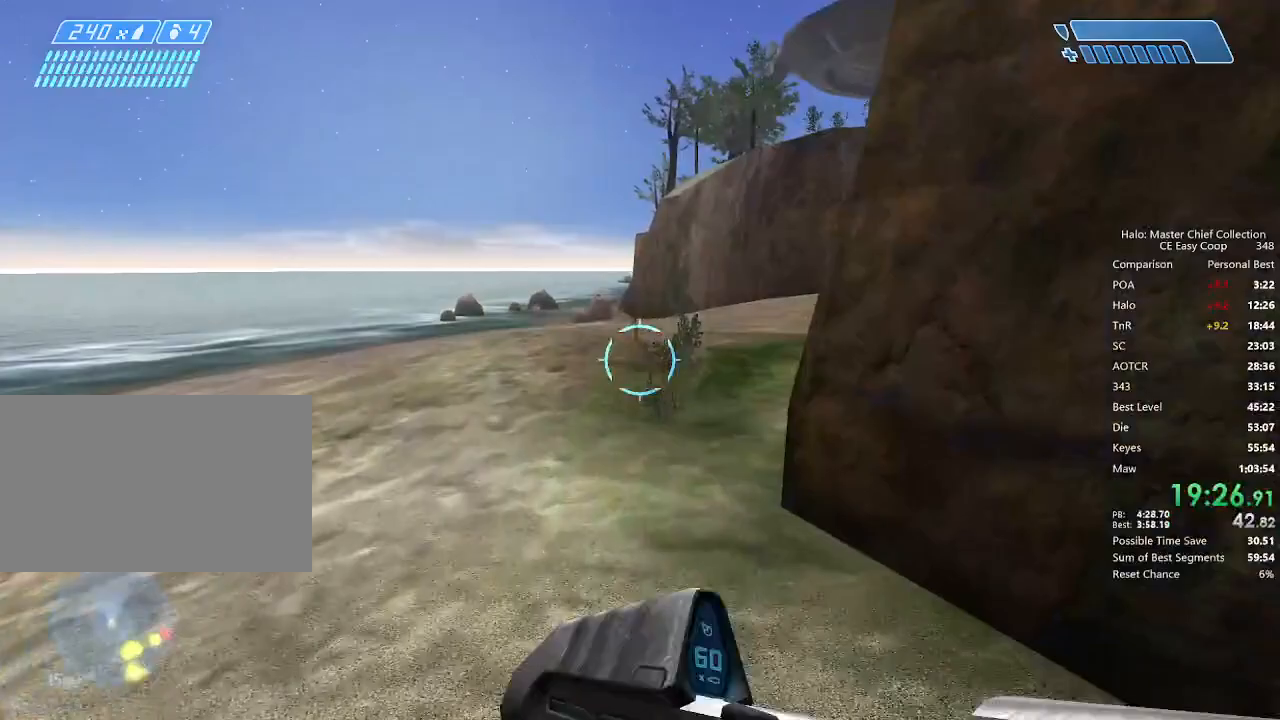
{"keys": ["4", "space", "w"], "mouse": [], "mouse_move": "still", "events": [[42, "e", "down"], [42, "q", "down"], [125, "q", "up"], [167, "e", "up"]]}
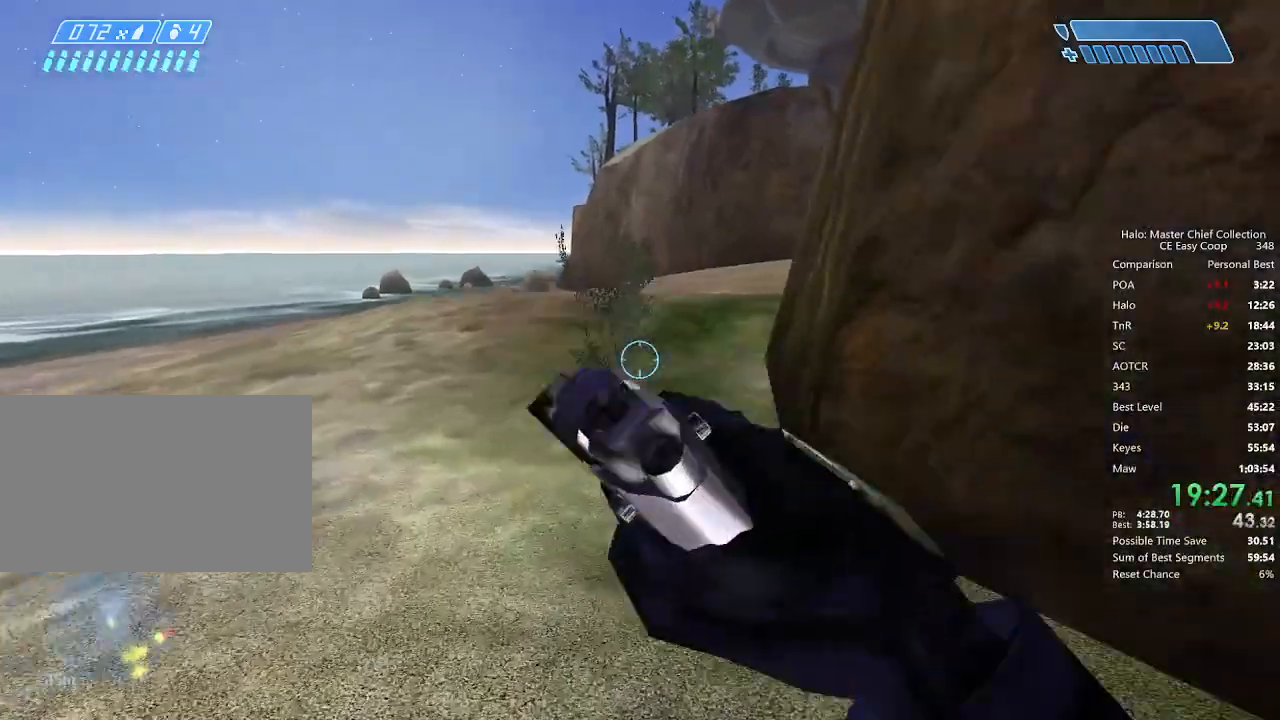
{"keys": ["4", "space", "w"], "mouse": [], "mouse_move": "still", "events": []}
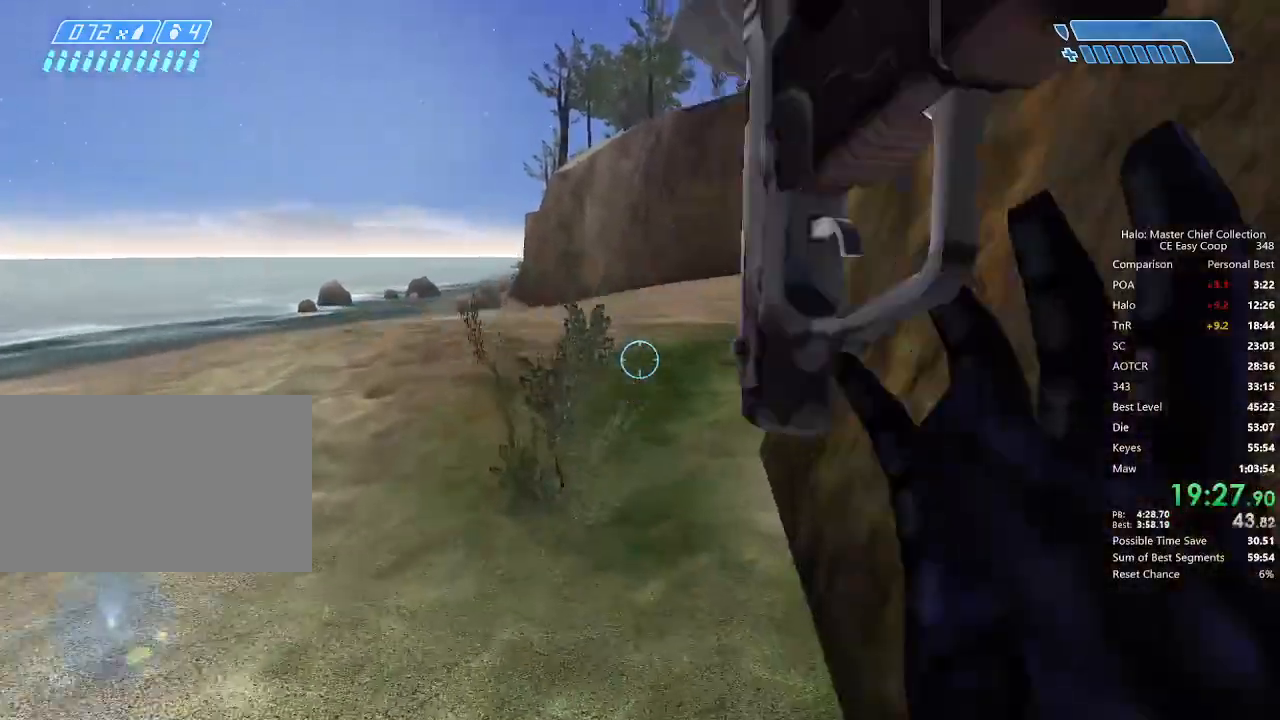
{"keys": ["4", "space", "w"], "mouse": [], "mouse_move": "still", "events": [[42, "q", "down"], [167, "q", "up"], [250, "e", "down"], [250, "q", "down"], [292, "q", "up"], [333, "e", "up"]]}
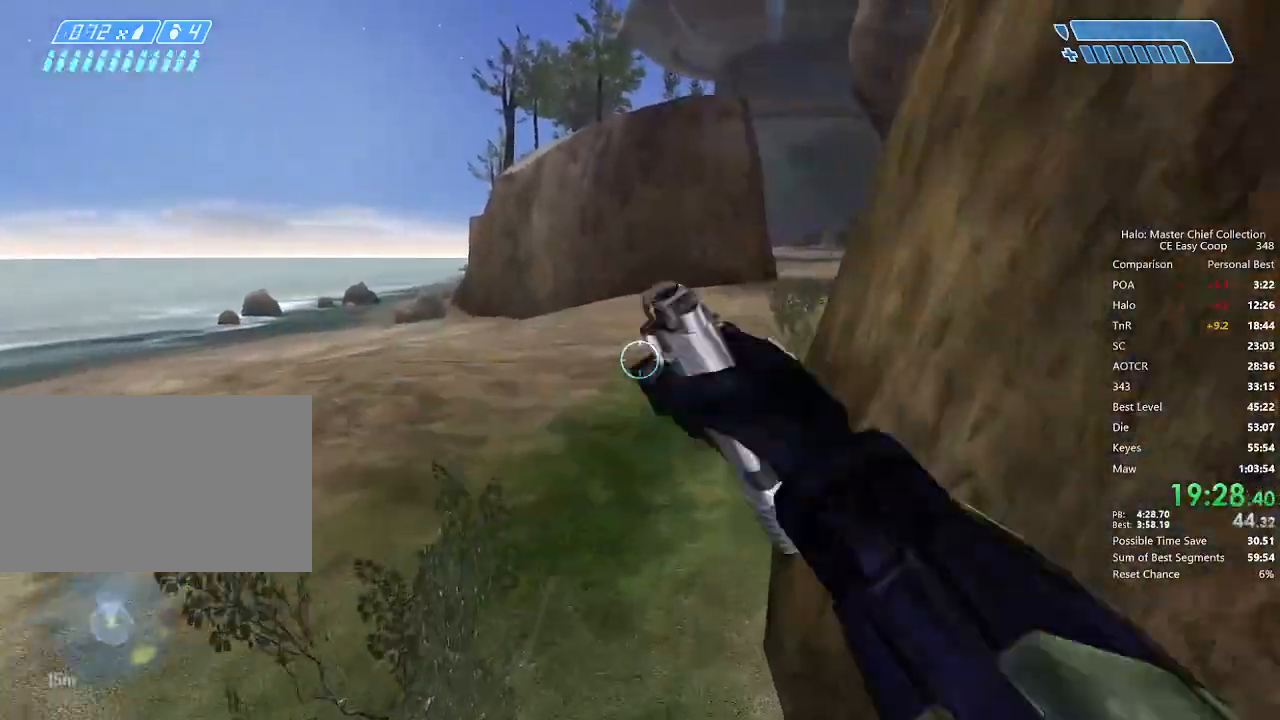
{"keys": ["4", "space", "w"], "mouse": [], "mouse_move": "still", "events": []}
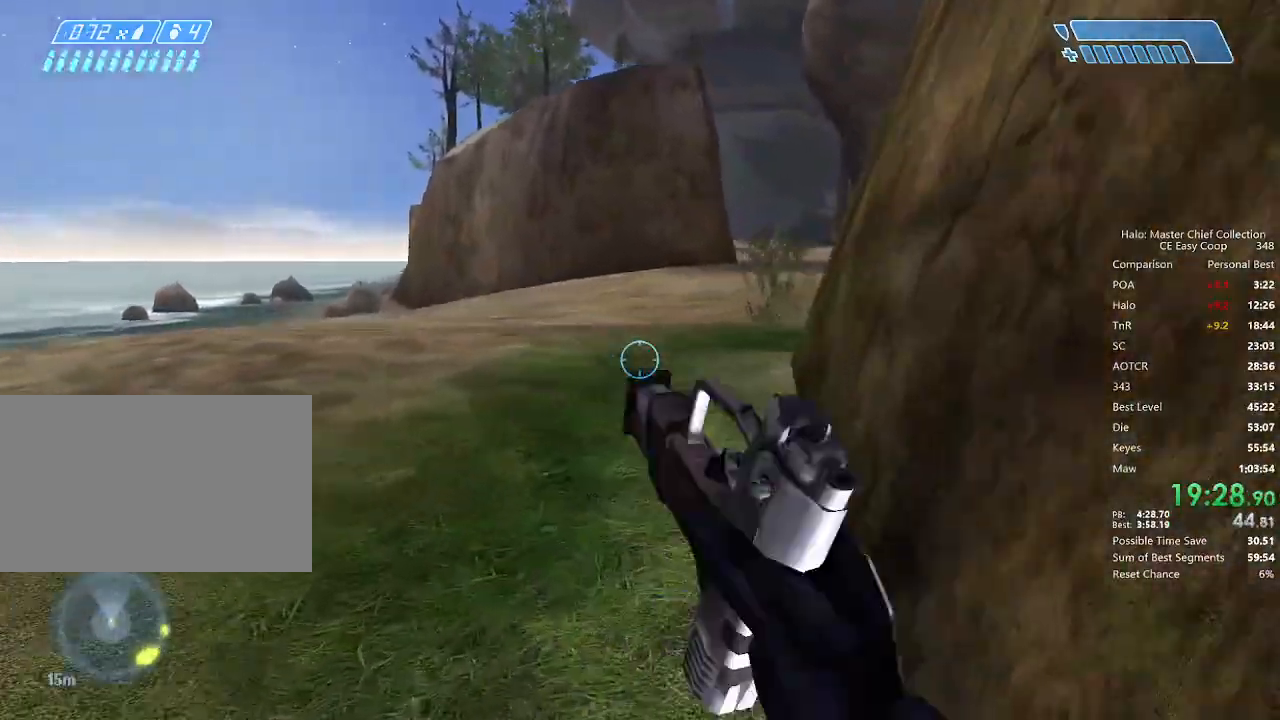
{"keys": ["4", "space", "w"], "mouse": [], "mouse_move": "still", "events": []}
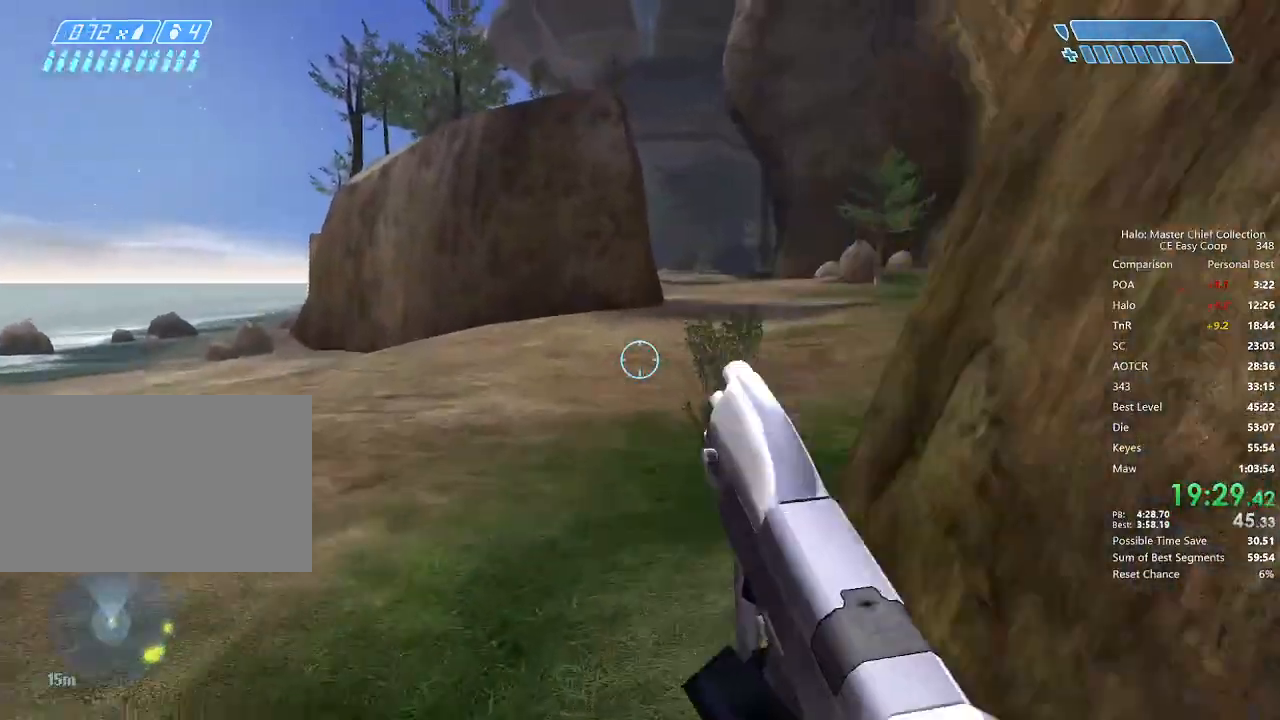
{"keys": ["4", "space", "w"], "mouse": [], "mouse_move": "still", "events": []}
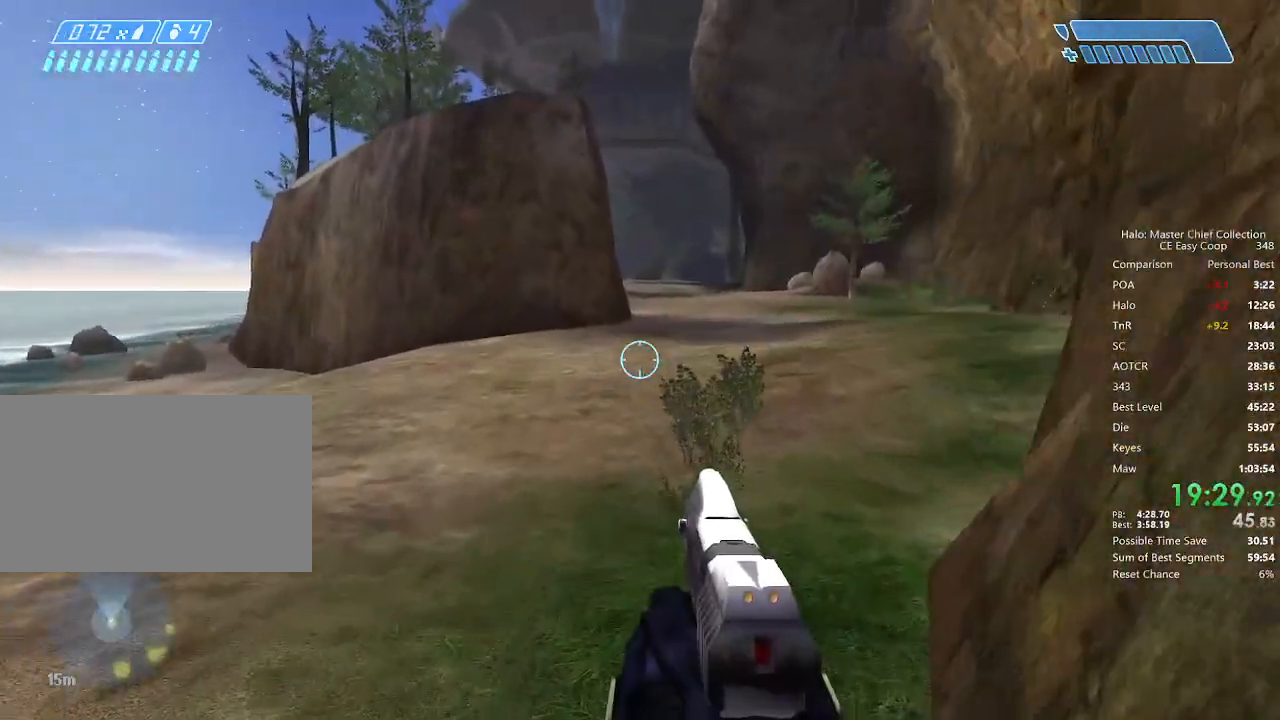
{"keys": ["4", "space", "w"], "mouse": [], "mouse_move": "still", "events": []}
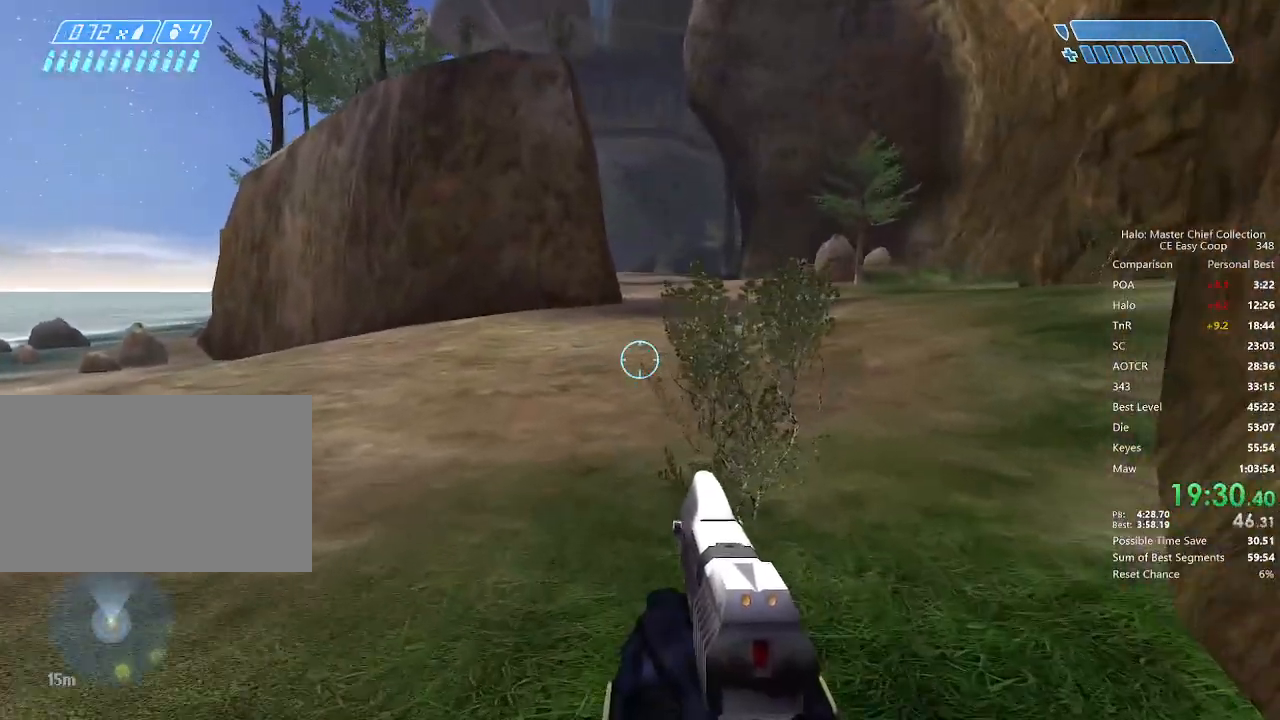
{"keys": ["4", "e", "q", "space", "w"], "mouse": [], "mouse_move": "still", "events": [[333, "q", "down"], [375, "q", "up"], [458, "e", "down"], [500, "q", "down"]]}
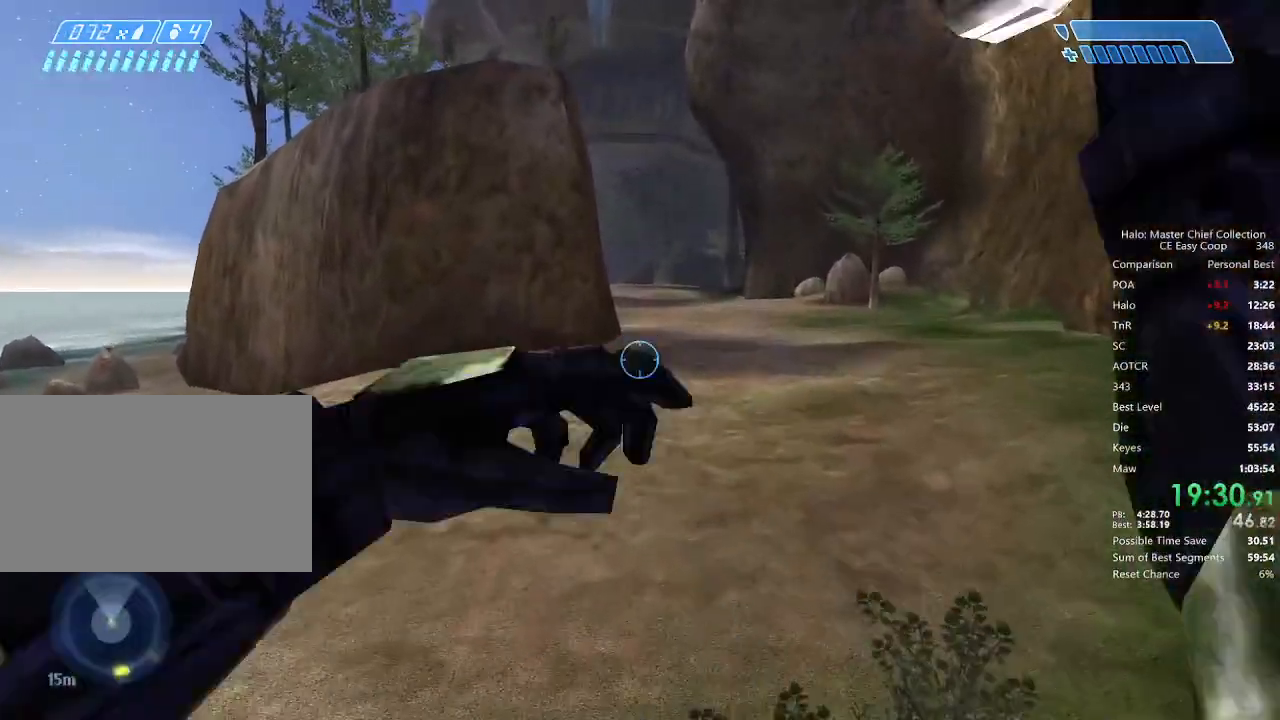
{"keys": ["4", "space", "w"], "mouse": [], "mouse_move": "still", "events": [[83, "e", "up"], [83, "q", "up"]]}
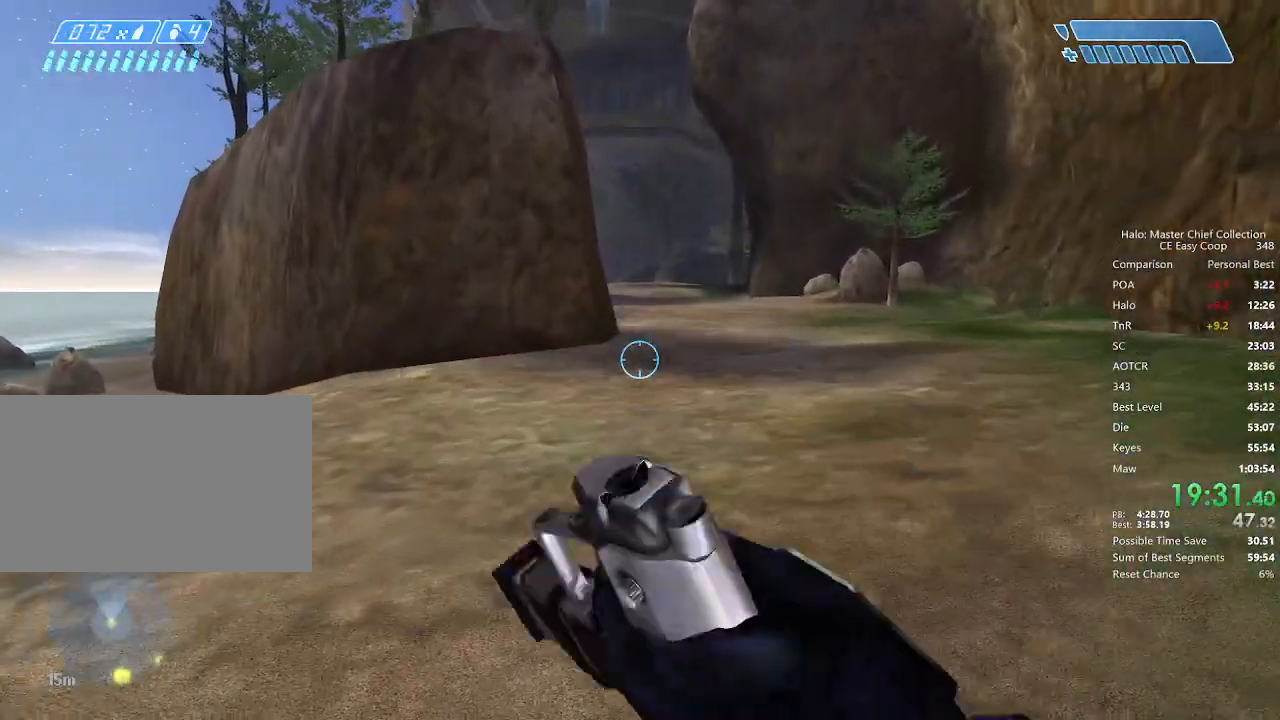
{"keys": ["4", "space", "w"], "mouse": [], "mouse_move": "still", "events": []}
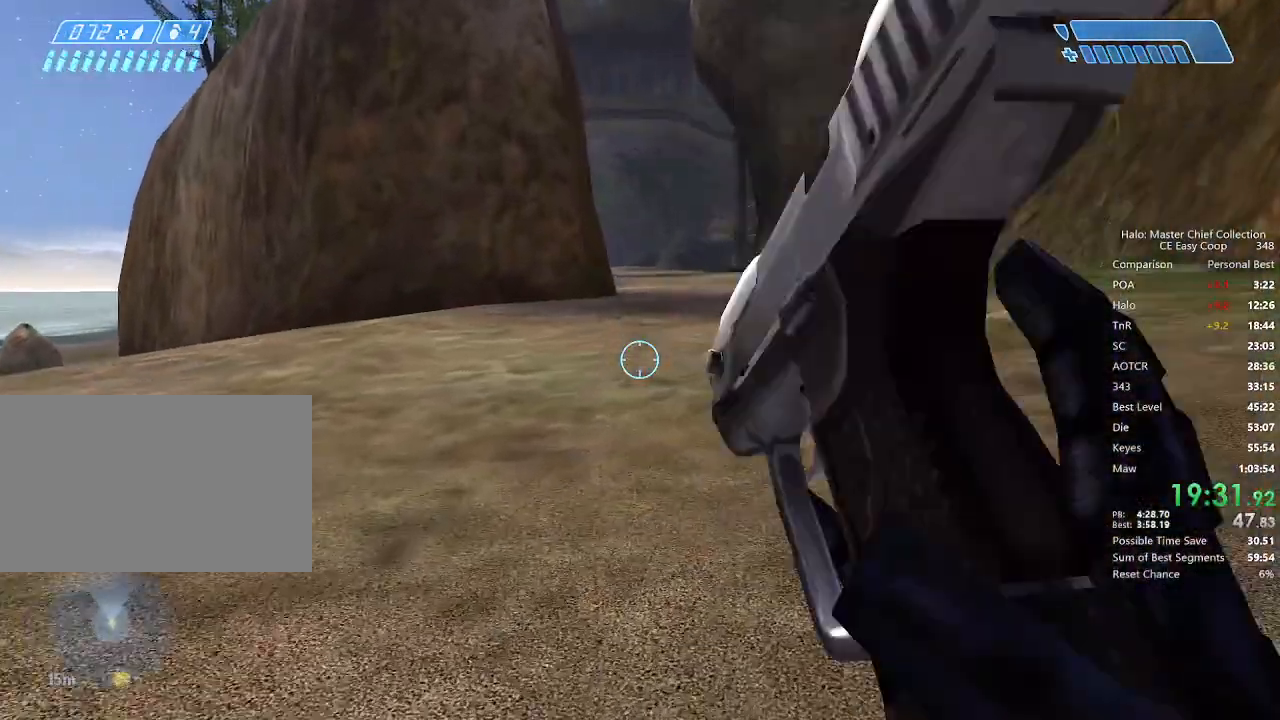
{"keys": ["4", "space", "w"], "mouse": [], "mouse_move": "still", "events": []}
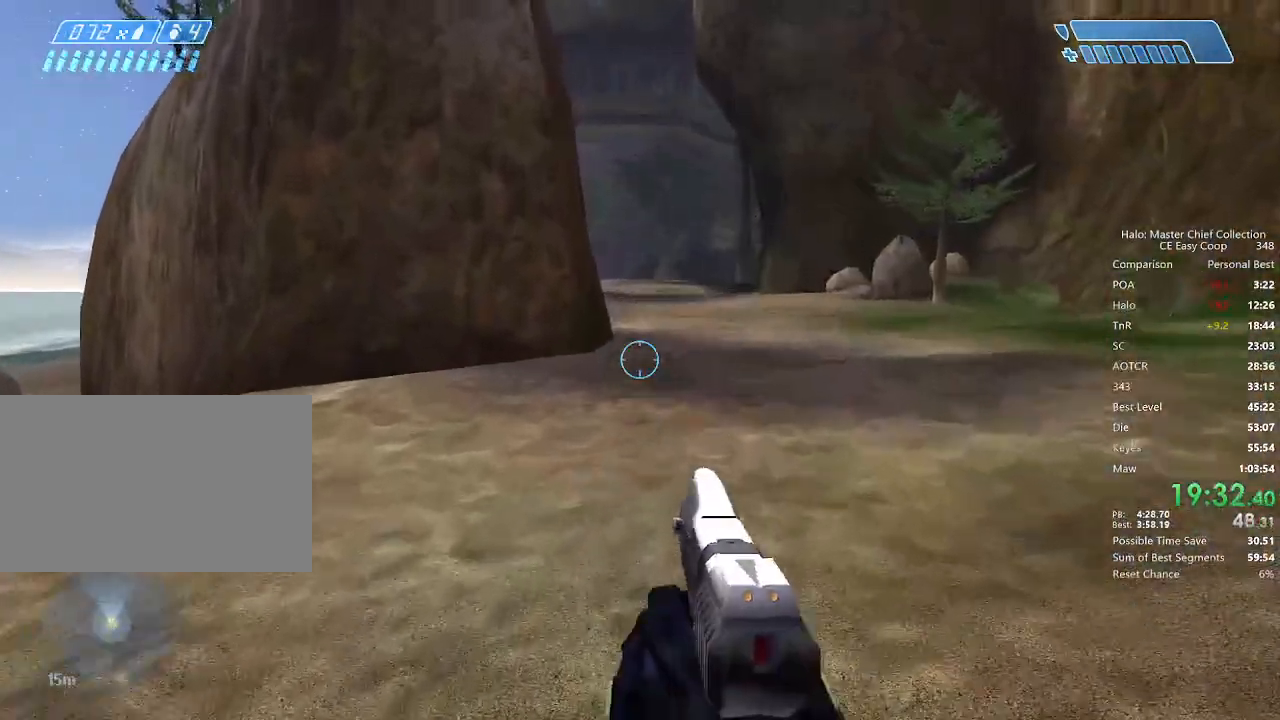
{"keys": ["4", "space", "w"], "mouse": [], "mouse_move": "still", "events": []}
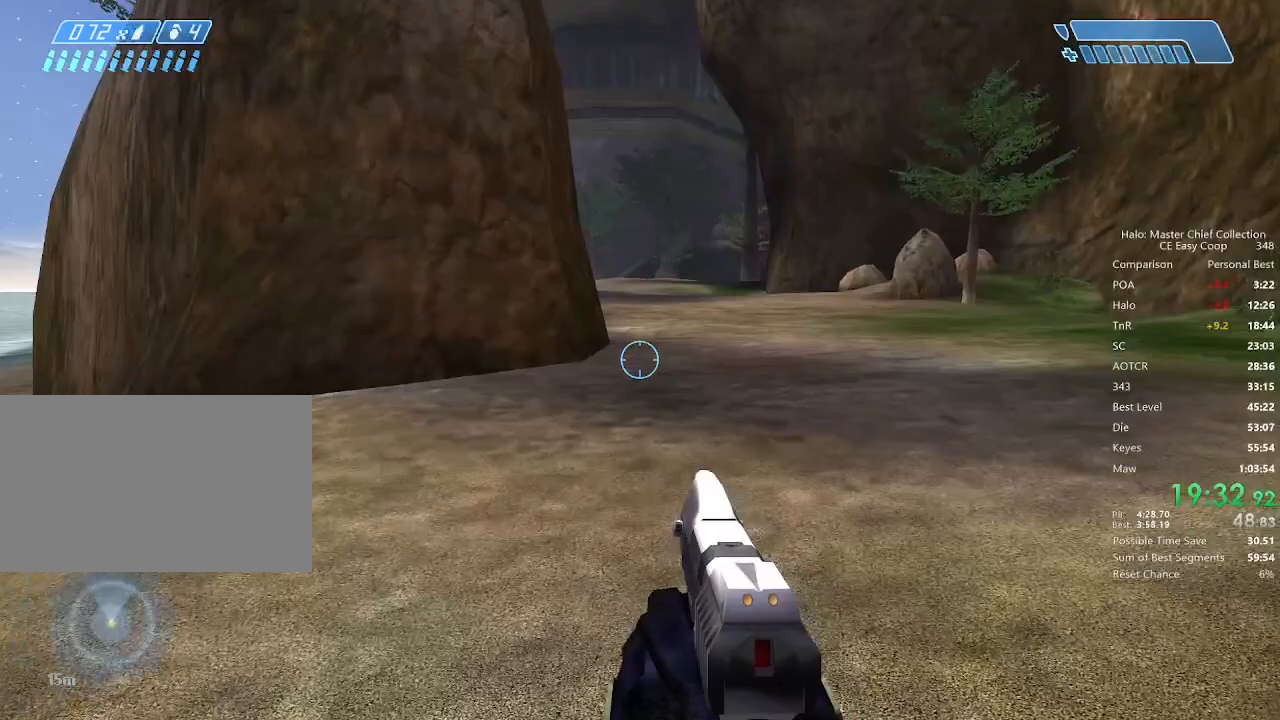
{"keys": ["4", "space", "w"], "mouse": [], "mouse_move": "still", "events": []}
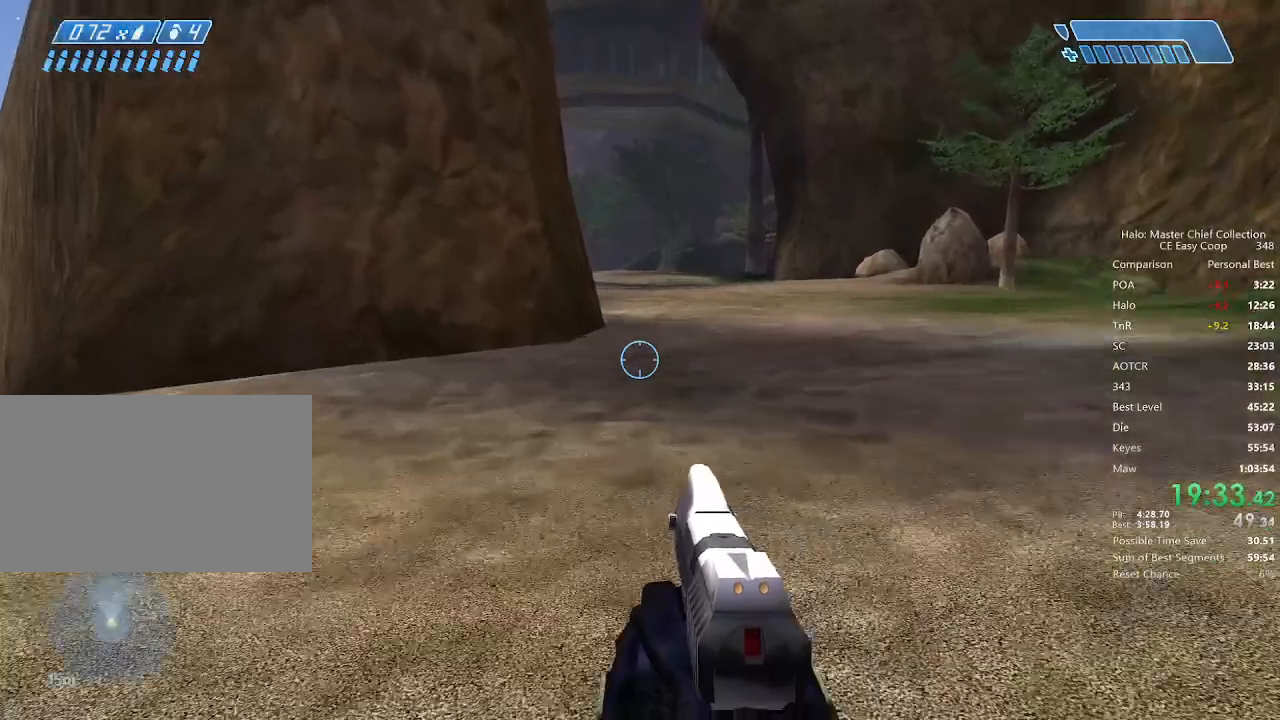
{"keys": ["4", "space", "w"], "mouse": [], "mouse_move": "still", "events": []}
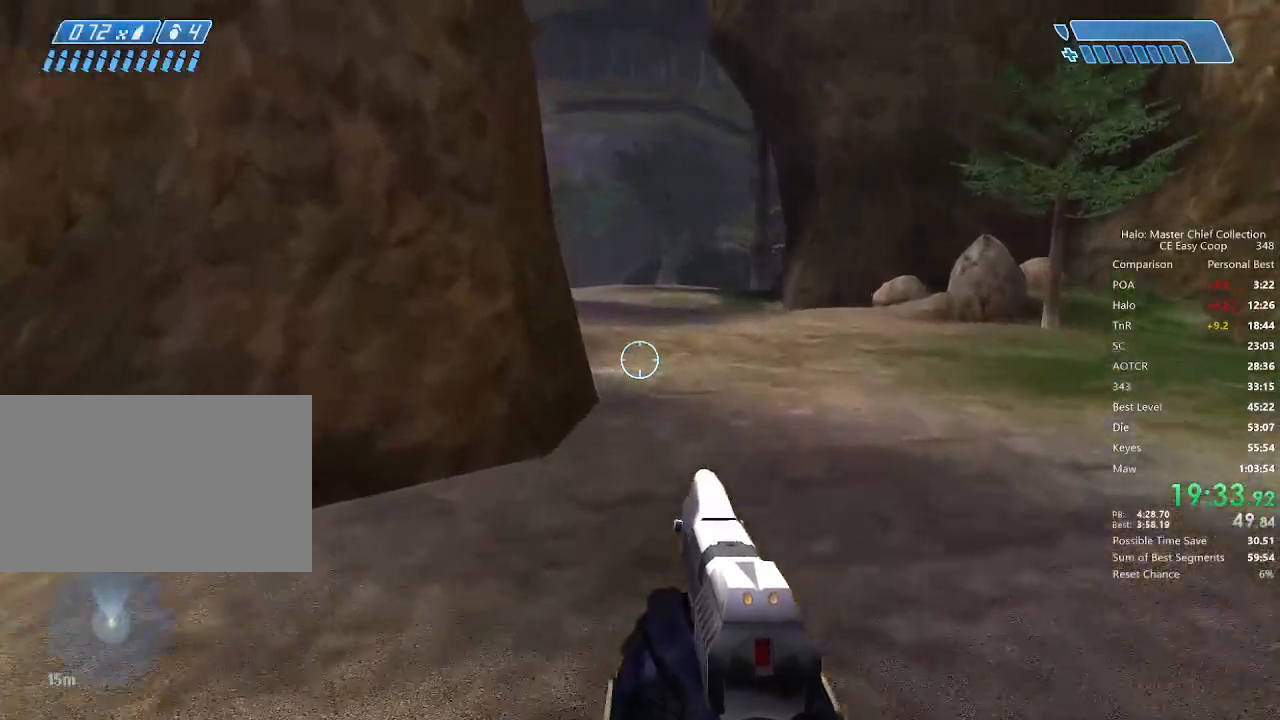
{"keys": ["4", "e", "space", "w"], "mouse": [], "mouse_move": "still", "events": [[292, "q", "down"], [333, "q", "up"], [458, "e", "down"], [458, "q", "down"], [500, "q", "up"]]}
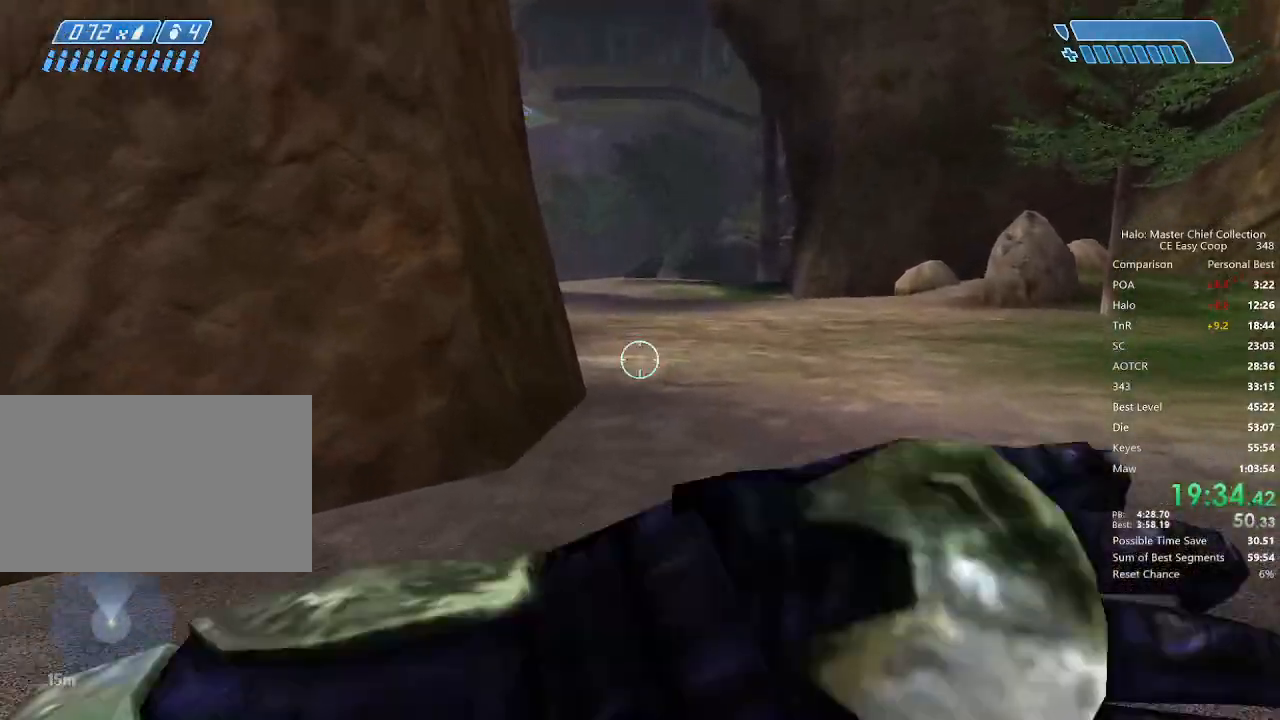
{"keys": ["4", "space", "w"], "mouse": [], "mouse_move": "still", "events": [[125, "e", "up"]]}
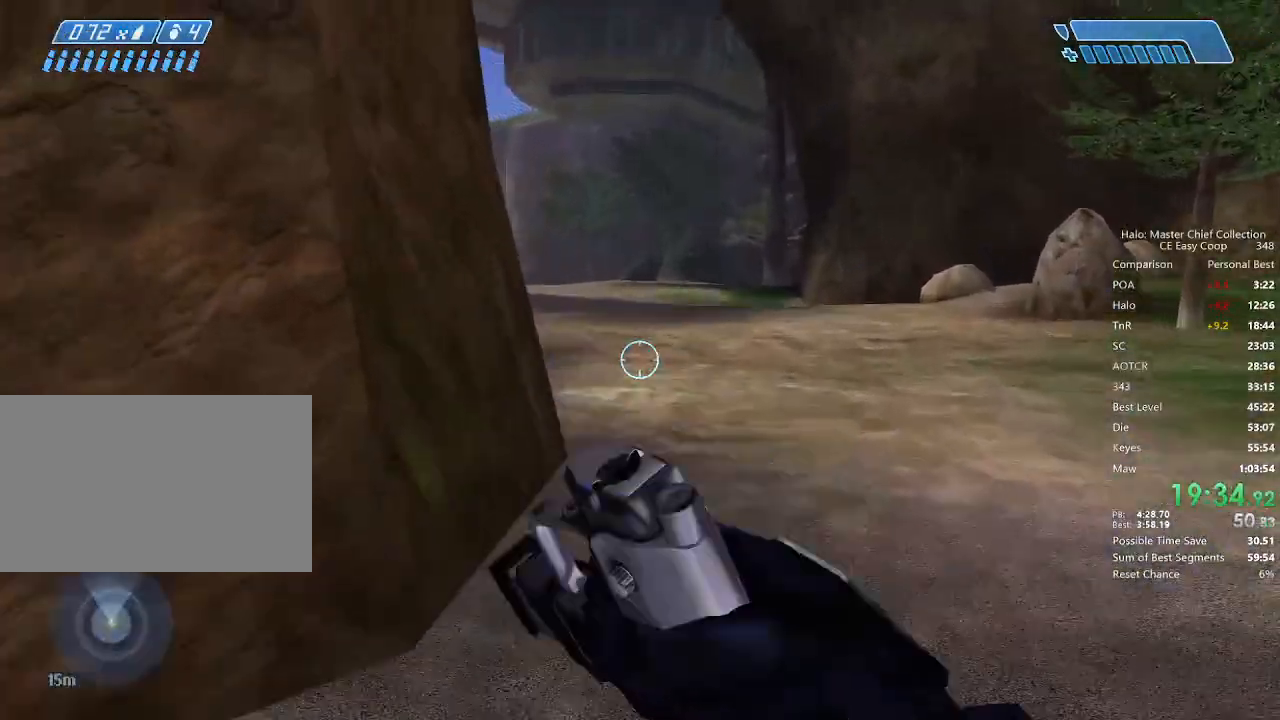
{"keys": ["4", "space", "w"], "mouse": [], "mouse_move": "still", "events": []}
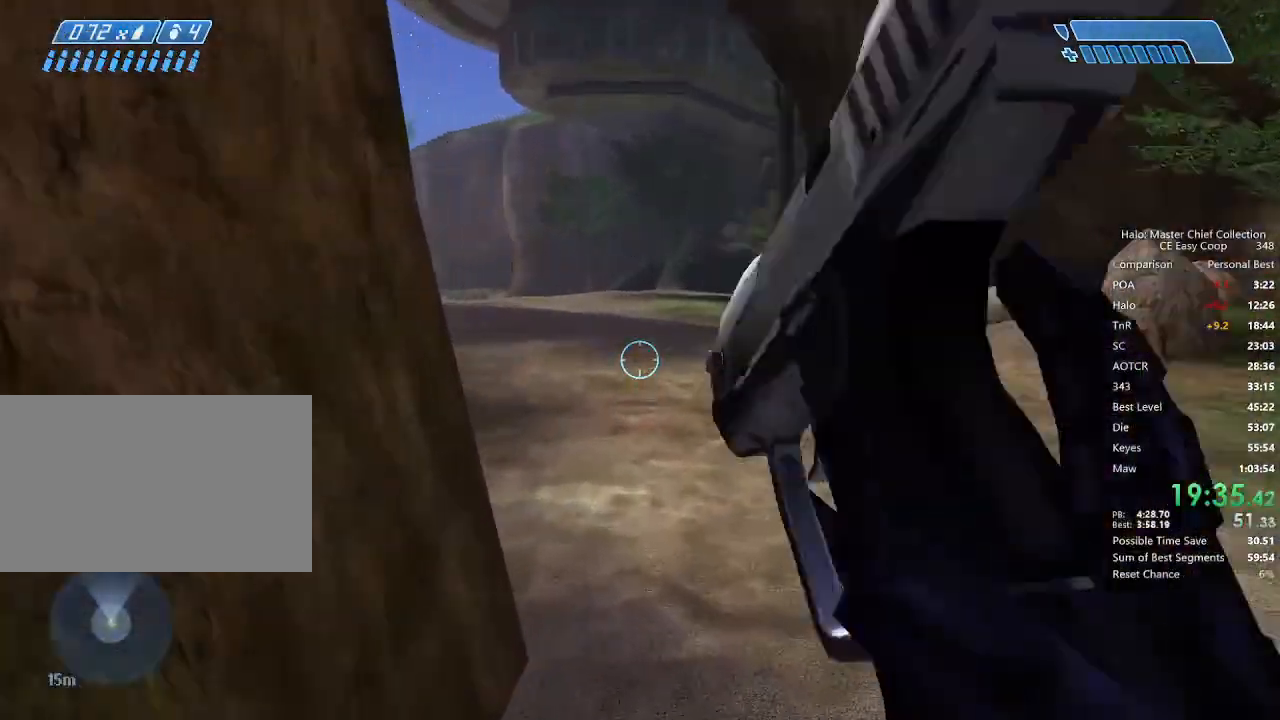
{"keys": ["4", "space", "w"], "mouse": [], "mouse_move": "still", "events": []}
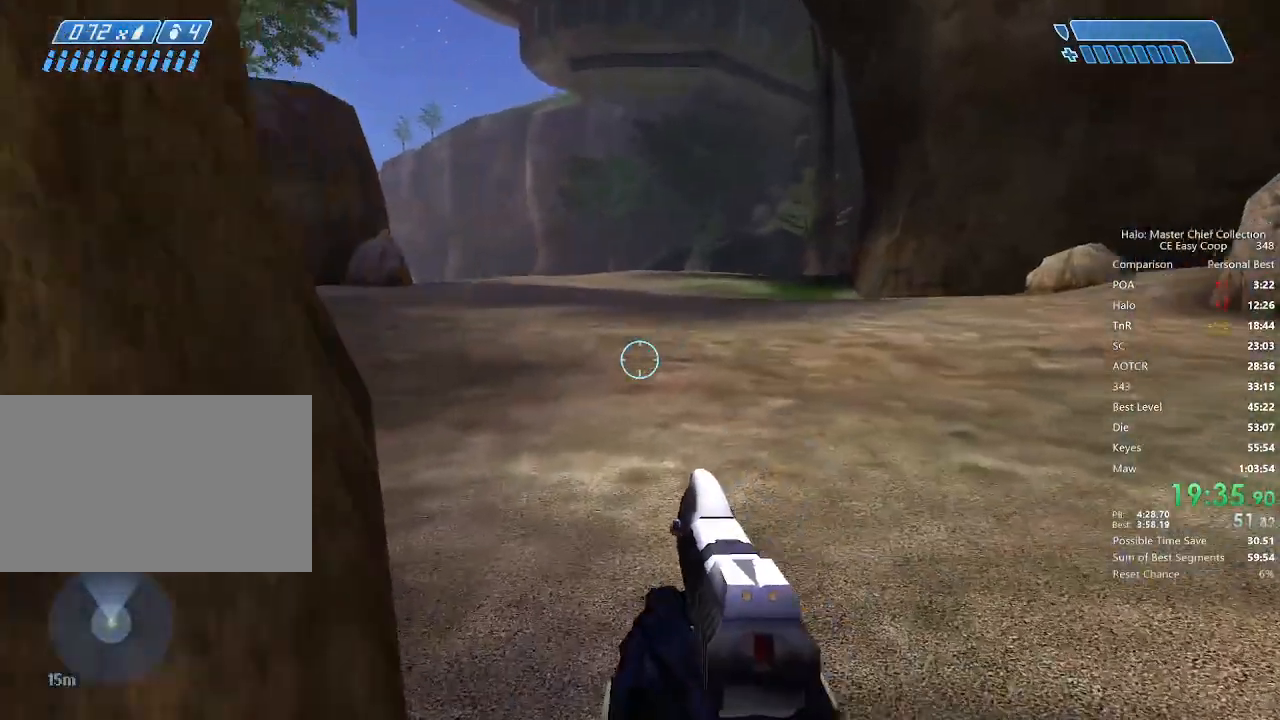
{"keys": ["4", "q", "space", "w"], "mouse": [], "mouse_move": "still", "events": [[375, "q", "down"]]}
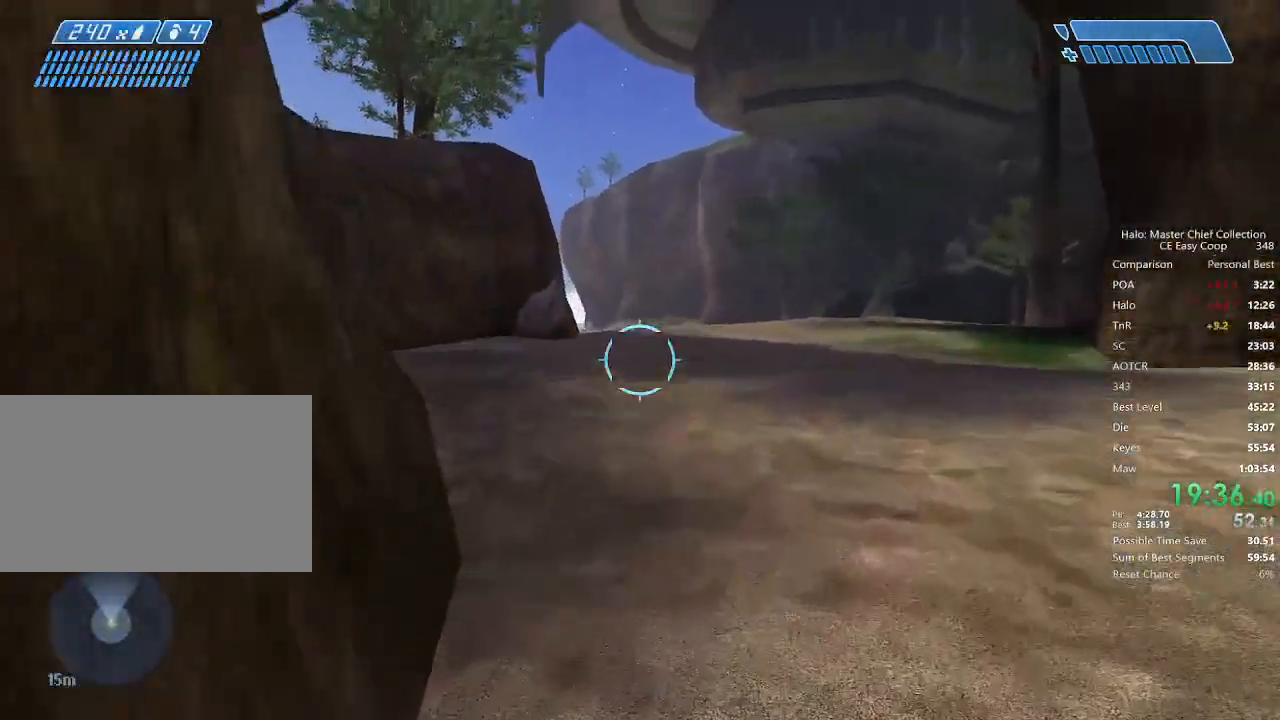
{"keys": ["4", "space", "w"], "mouse": [], "mouse_move": "still", "events": [[42, "e", "down"], [125, "q", "up"], [167, "e", "up"]]}
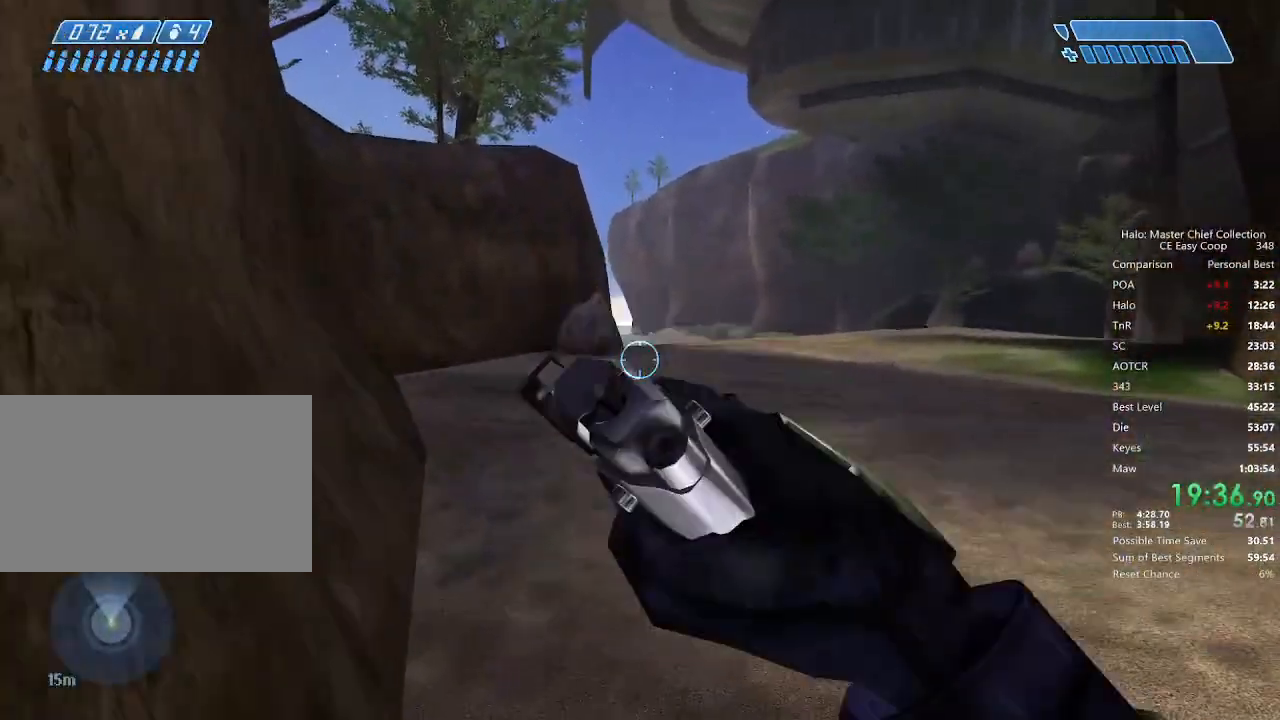
{"keys": ["4", "space", "w"], "mouse": [], "mouse_move": "still", "events": []}
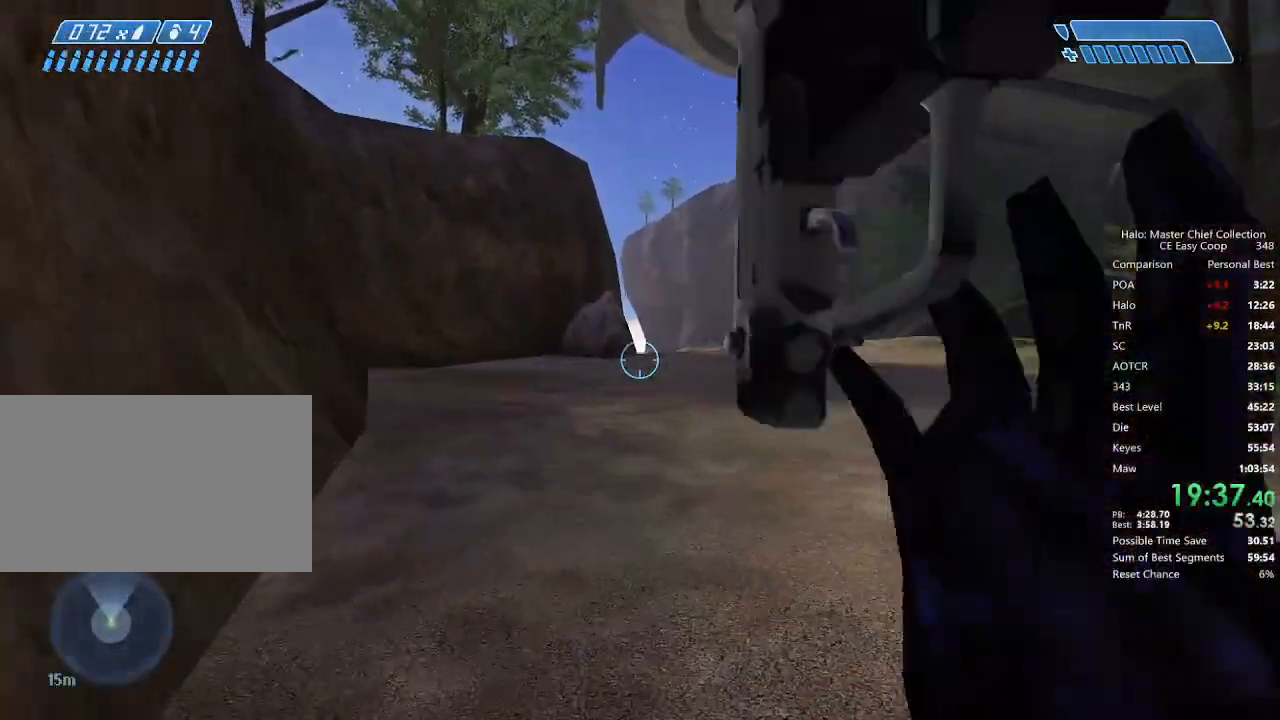
{"keys": ["4", "space", "w"], "mouse": [], "mouse_move": "still", "events": [[167, "q", "down"], [250, "q", "up"], [375, "e", "down"], [500, "e", "up"]]}
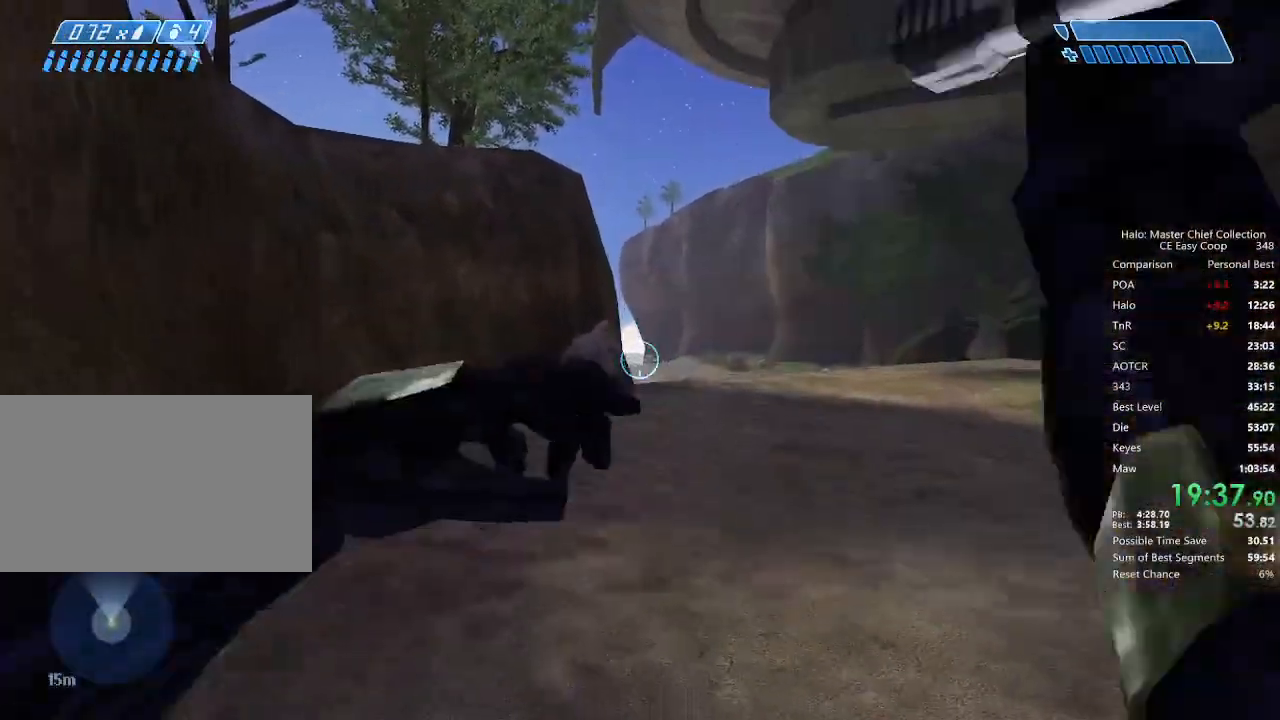
{"keys": ["4", "space", "w"], "mouse": [], "mouse_move": "still", "events": []}
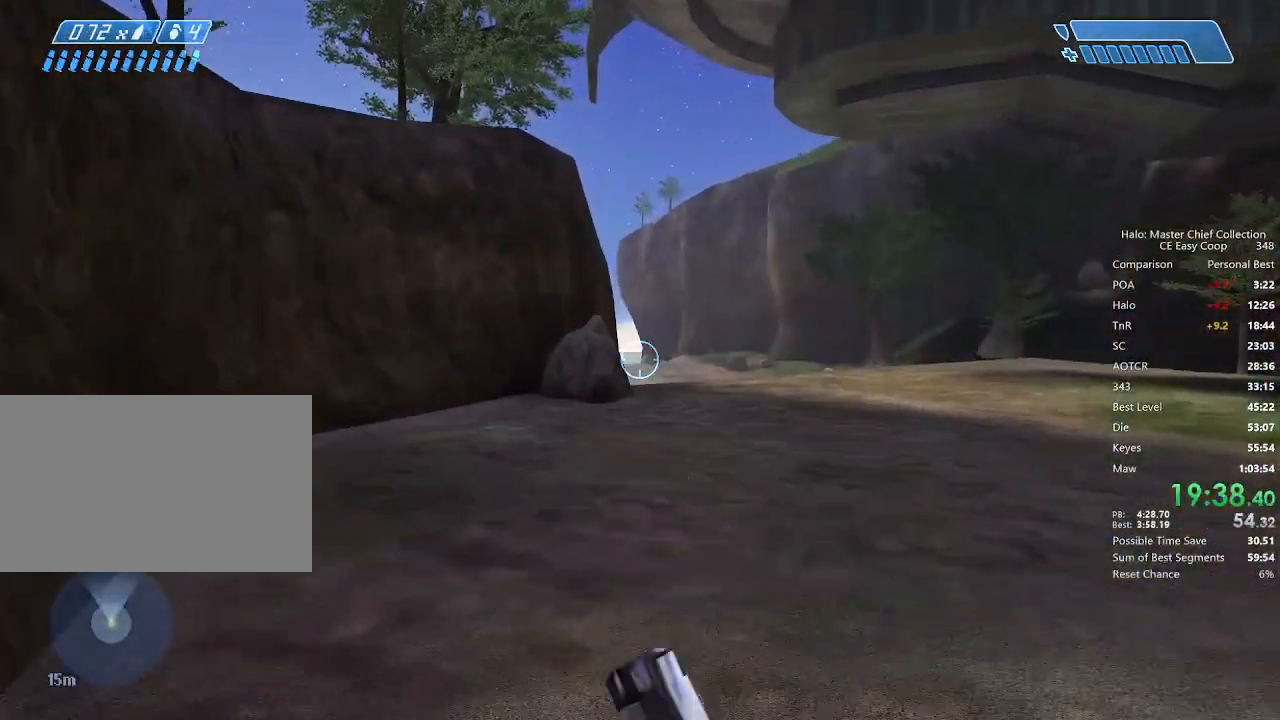
{"keys": ["4", "space", "w"], "mouse": [], "mouse_move": "still", "events": []}
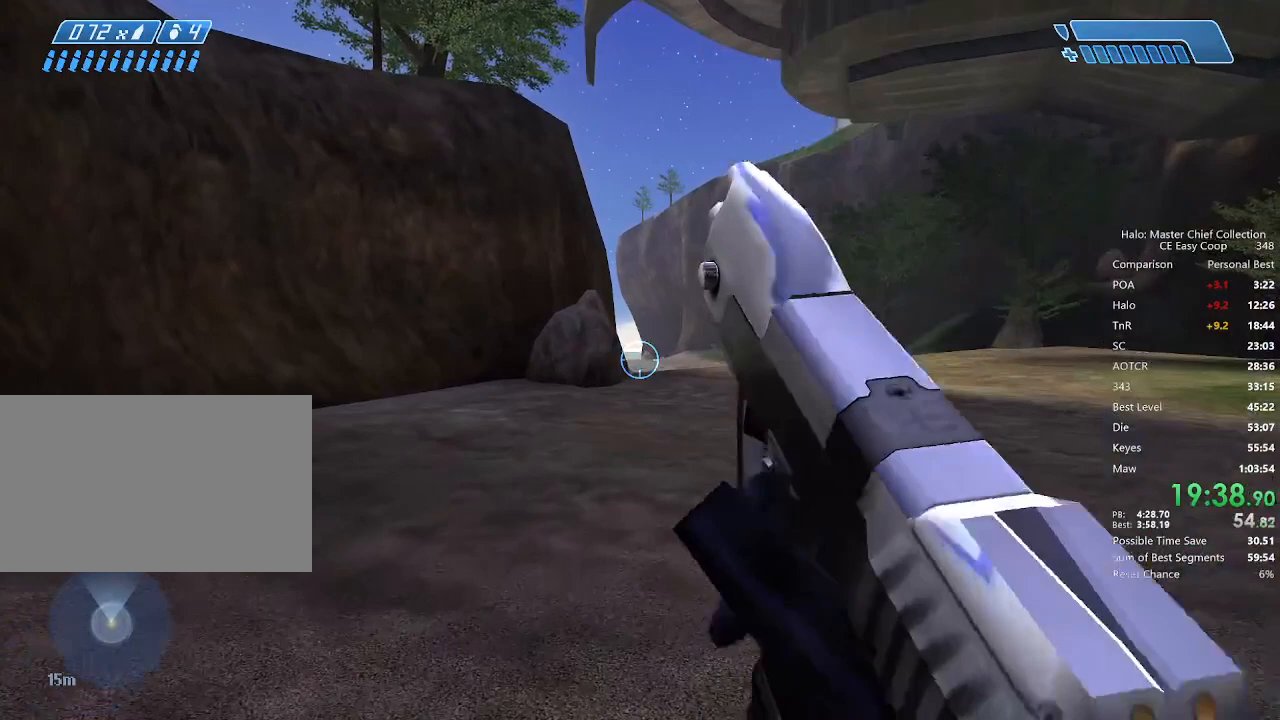
{"keys": ["4", "space", "w"], "mouse": [], "mouse_move": "still", "events": []}
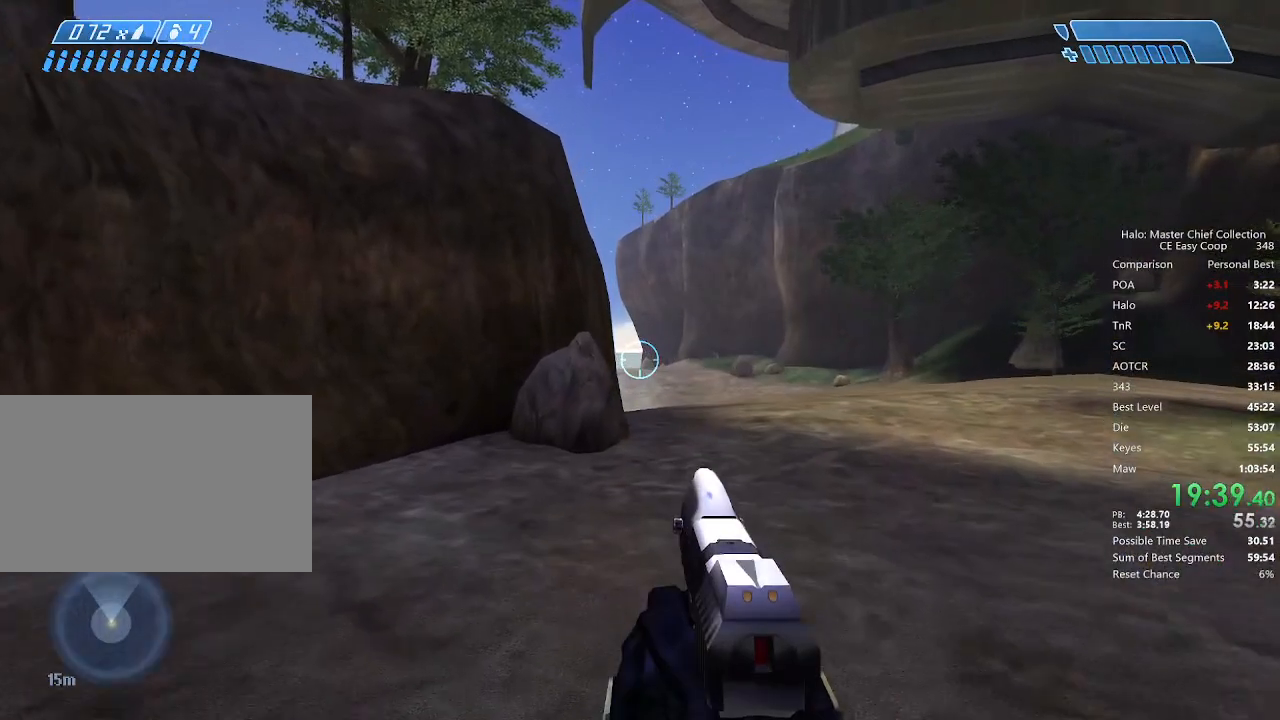
{"keys": ["4", "space", "w"], "mouse": [], "mouse_move": "still", "events": []}